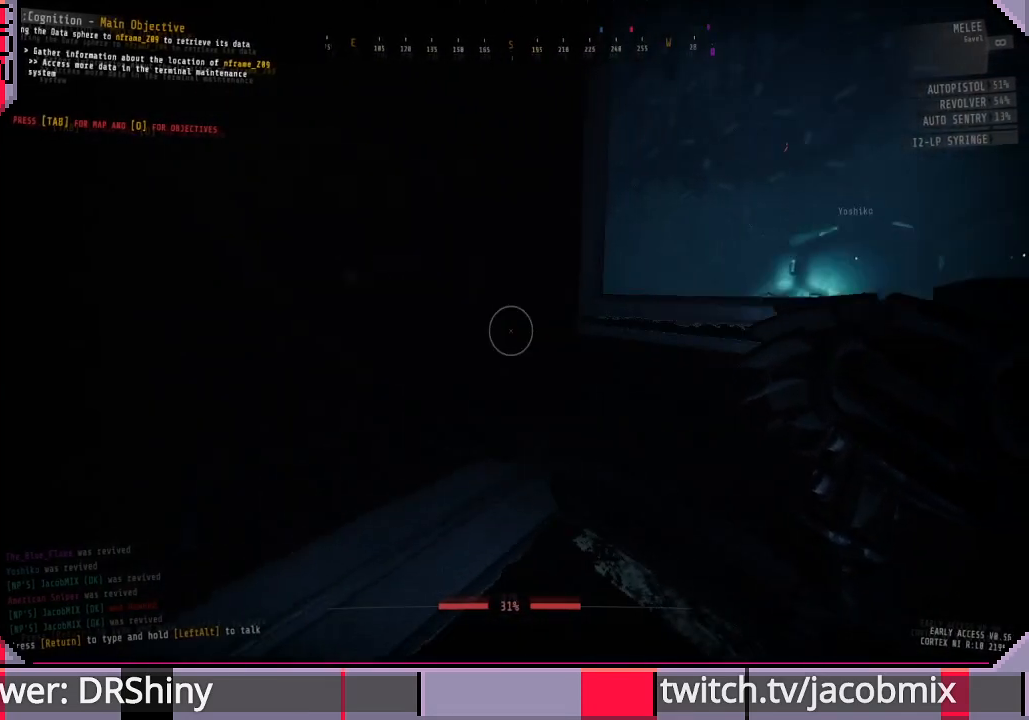
Gameplay with keyboard and mouse; each line is a JSON object with the keys and mouse buttons held at the frame after it. "events" lists presses ("down") and releases ("up") of "a", "c", "ctrl", "d", "e", "f", "q", "r", "s", "shift", "space", "t", "tab", "w", "x", "z", "mouse_left", "mouse_wheel", "mouse_right", "mouse_mb4" and "mouse_mb5" between this image and that frame as [ms after this image, input, new state], when the widget could be followed in between. "mouse_left", "mouse_wheel", "mouse_right", "mouse_mb4", "mouse_mb5" = the "left", "wheel", "right", "mb4", "mb5" buttons of the "mouse" list. No other keys are recorded. "wheel" means that the mouse wheel is clicked or scrolled. Mouse movement is not recorded.
{"keys": ["a", "w"], "mouse": [], "events": []}
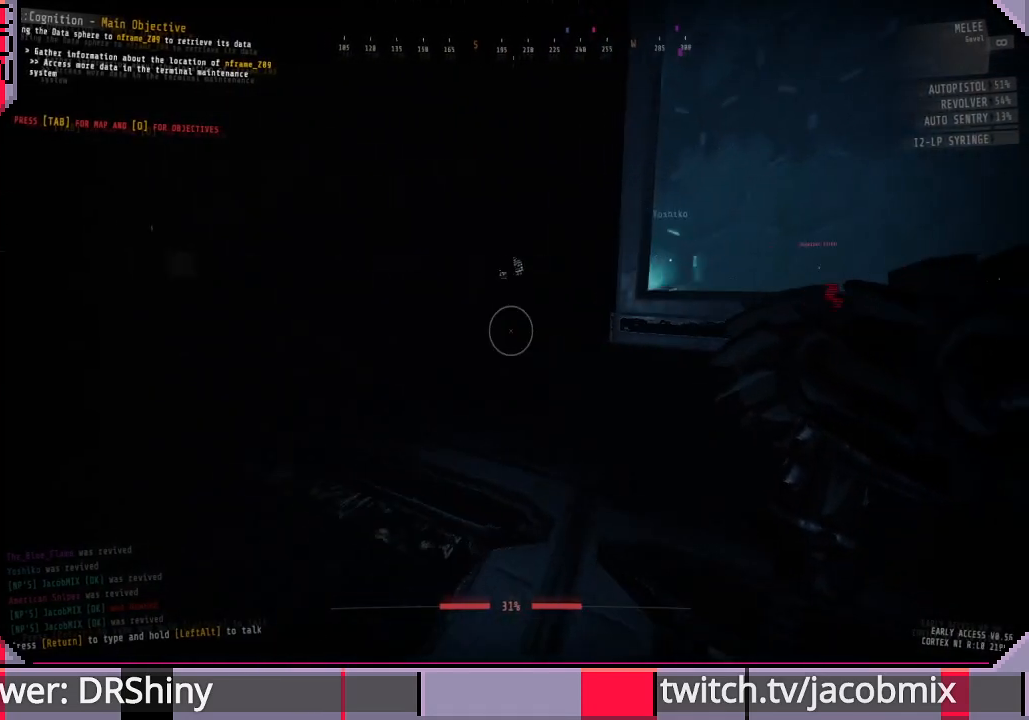
{"keys": ["a", "f"], "mouse": [], "events": [[200, "w", "up"], [466, "f", "down"]]}
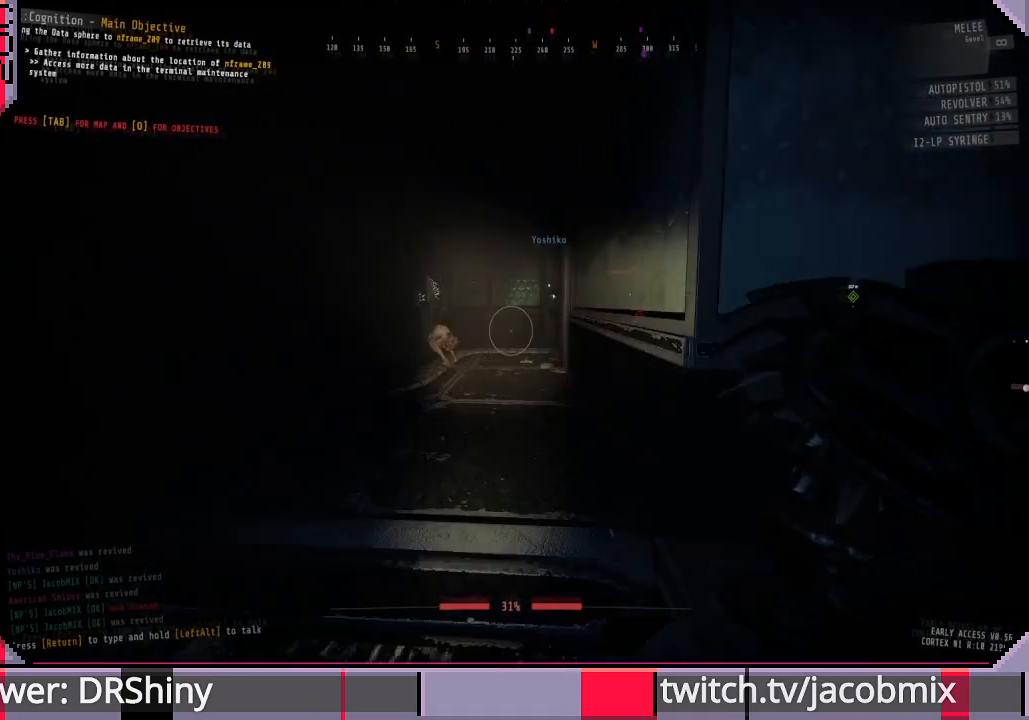
{"keys": ["a", "w"], "mouse": [], "events": [[66, "f", "up"], [133, "f", "down"], [233, "f", "up"], [500, "w", "down"]]}
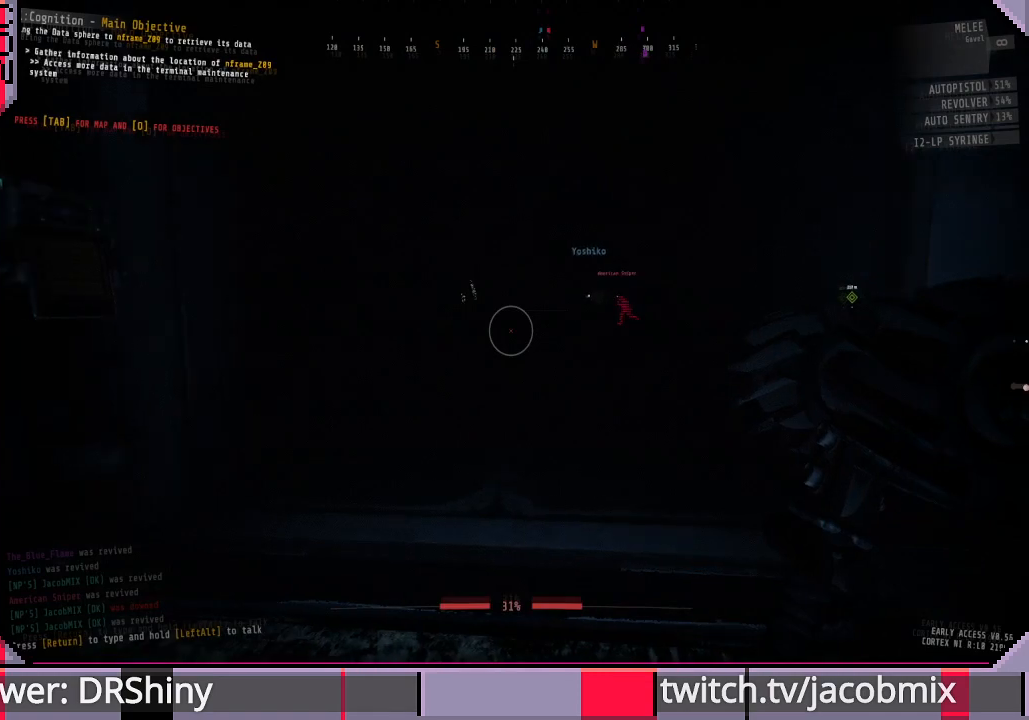
{"keys": ["w"], "mouse": ["left"], "events": [[100, "a", "up"], [166, "mouse_left", "down"]]}
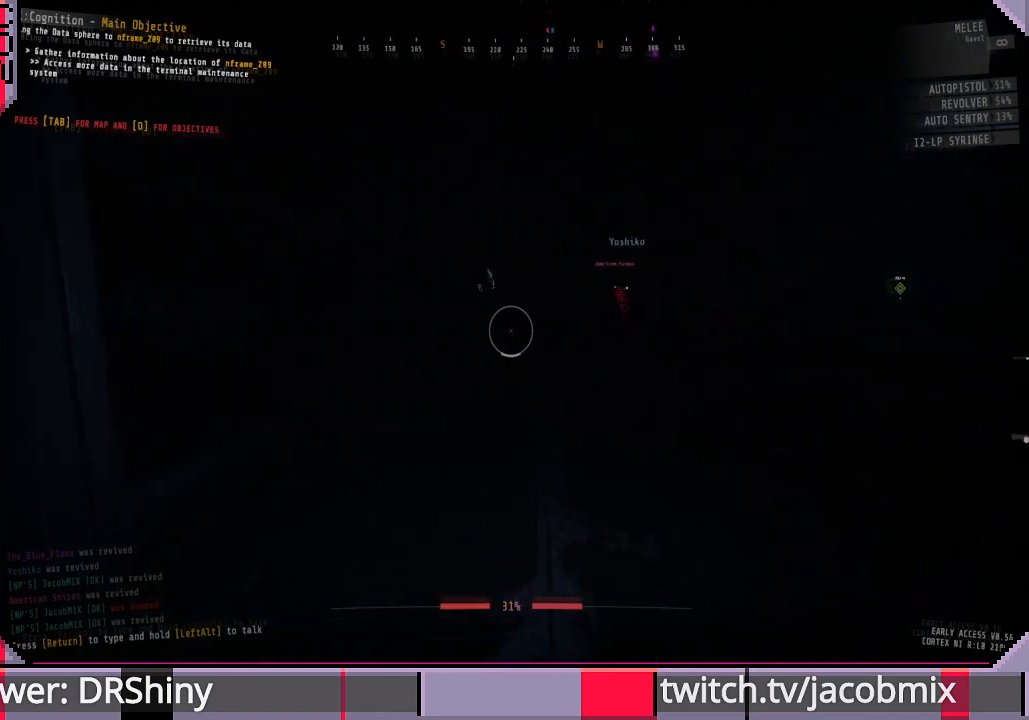
{"keys": ["w"], "mouse": ["left"], "events": []}
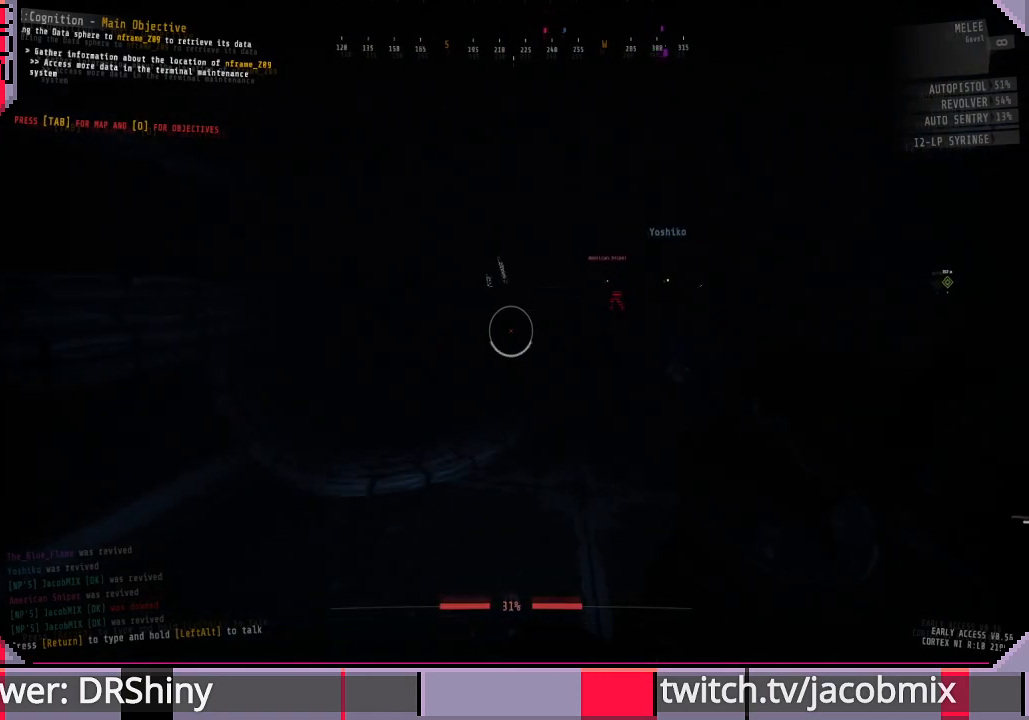
{"keys": ["w"], "mouse": ["left"], "events": []}
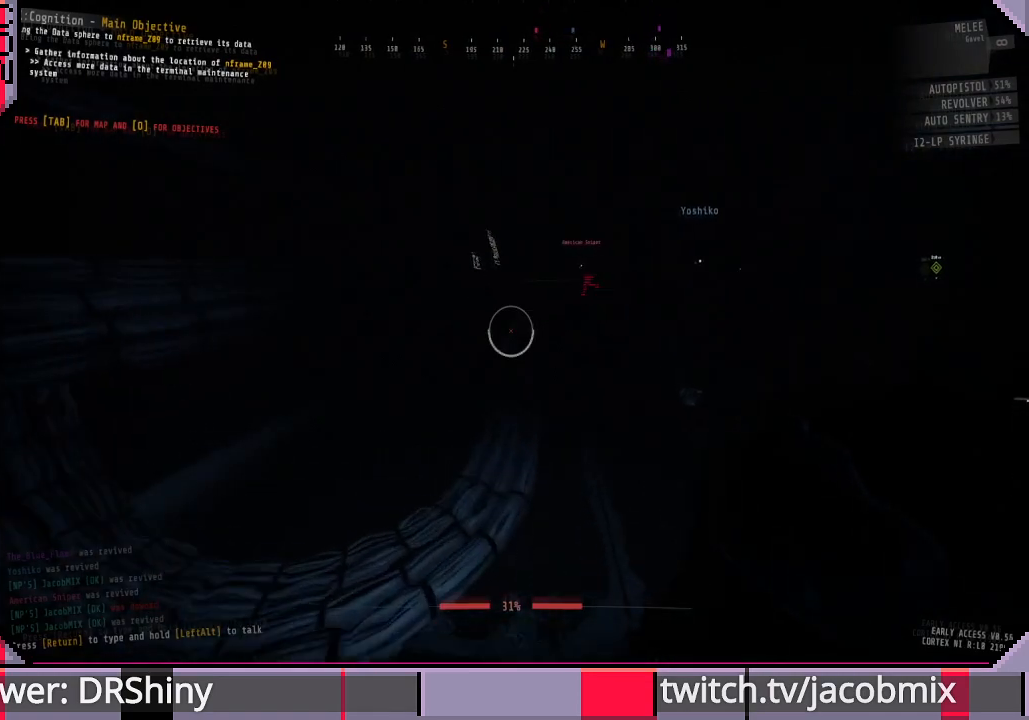
{"keys": ["w"], "mouse": ["left"], "events": []}
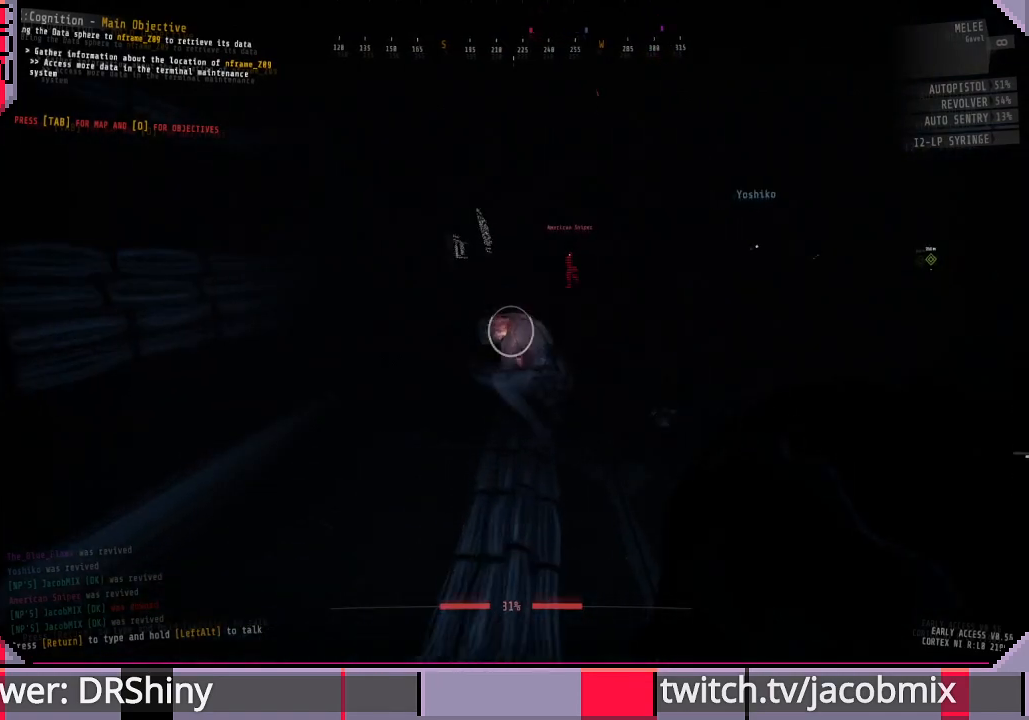
{"keys": [], "mouse": [], "events": [[366, "mouse_left", "up"], [366, "w", "up"]]}
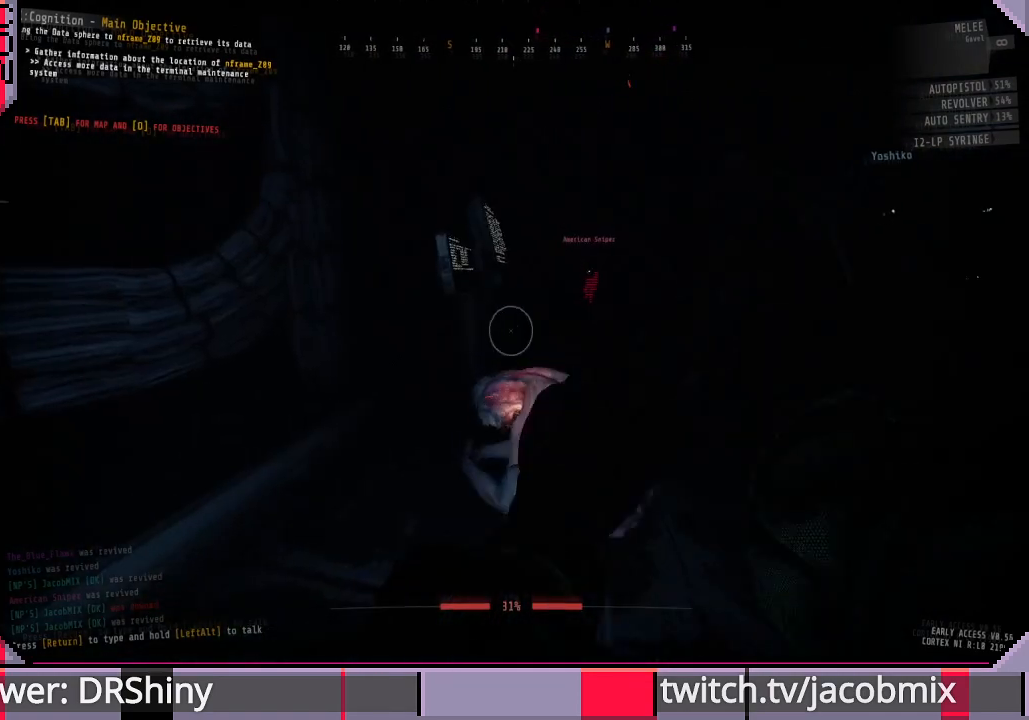
{"keys": ["s"], "mouse": [], "events": [[66, "s", "down"]]}
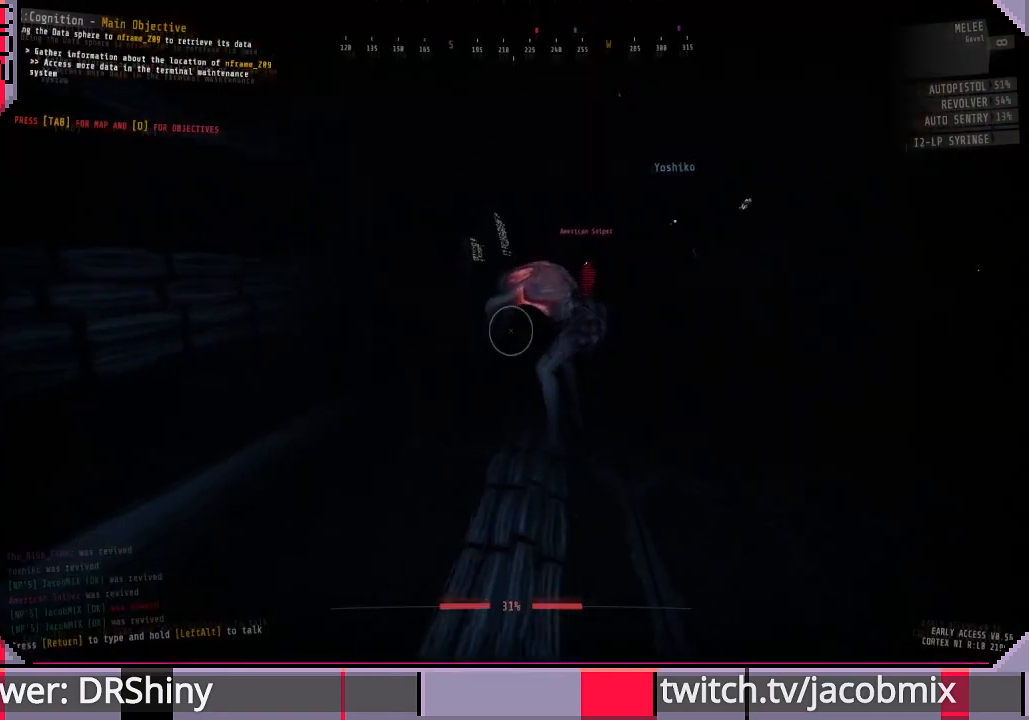
{"keys": ["w"], "mouse": ["left"], "events": [[66, "s", "up"], [200, "w", "down"], [300, "mouse_left", "down"], [400, "mouse_left", "up"], [500, "mouse_left", "down"]]}
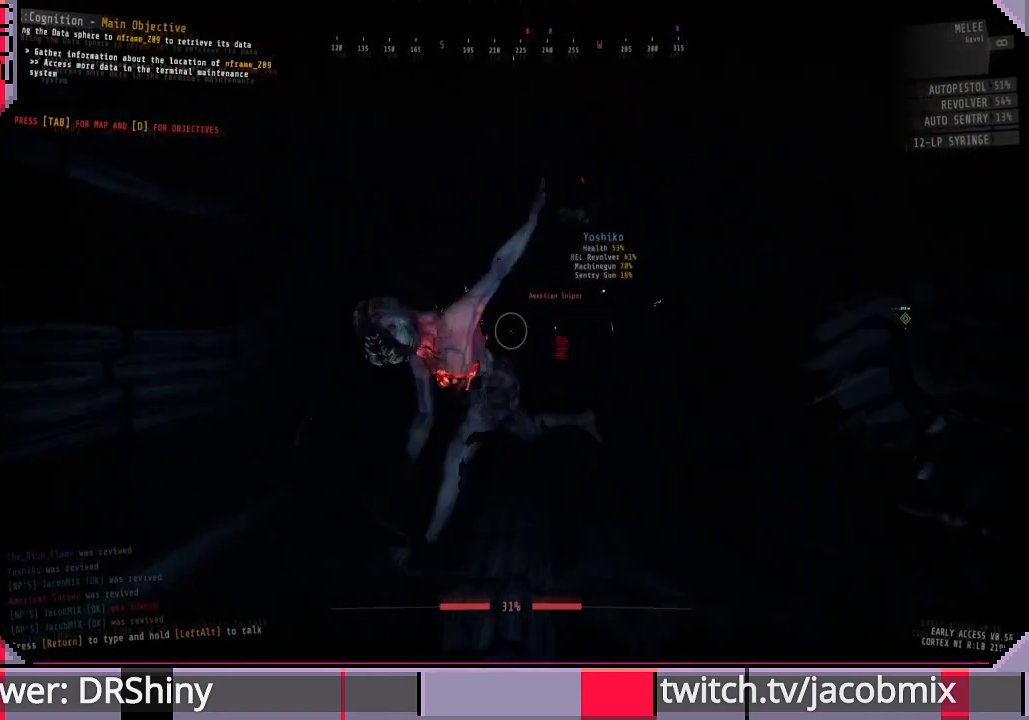
{"keys": [], "mouse": [], "events": [[100, "mouse_left", "up"], [166, "w", "up"], [333, "s", "down"], [433, "s", "up"]]}
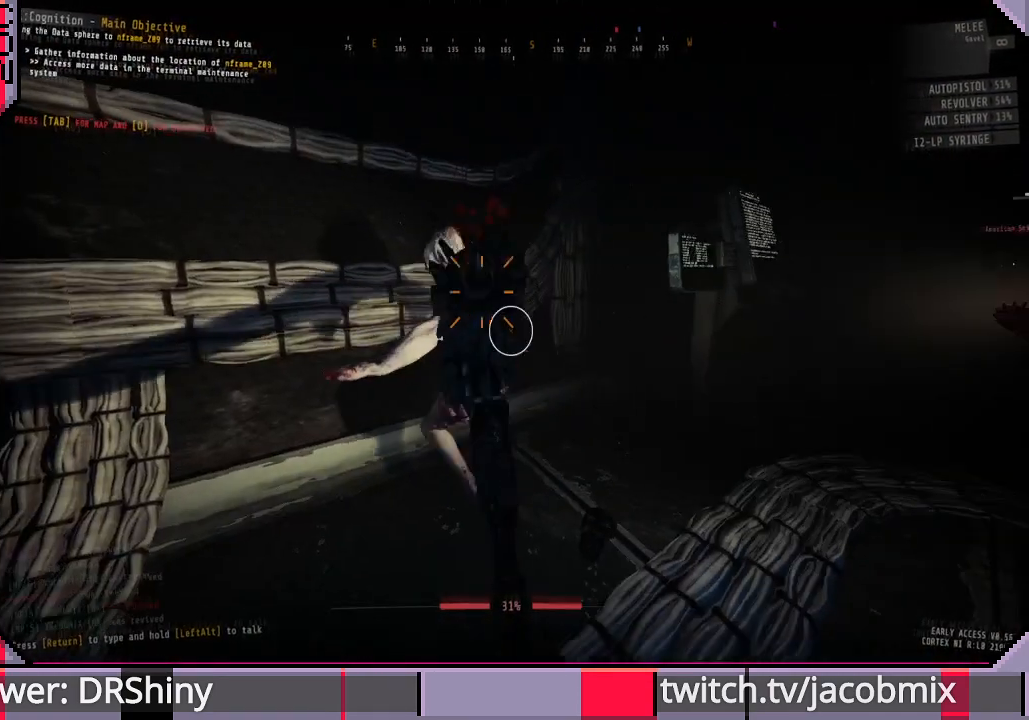
{"keys": ["a"], "mouse": [], "events": [[100, "a", "down"], [200, "a", "up"], [400, "a", "down"]]}
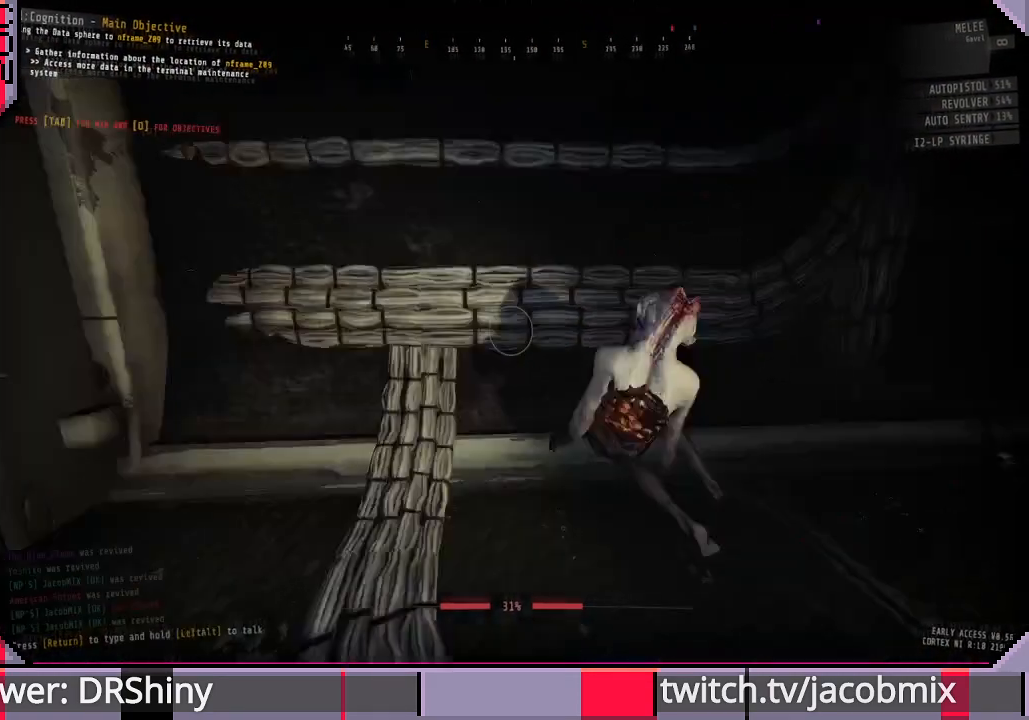
{"keys": ["a", "w"], "mouse": [], "events": [[66, "w", "down"], [133, "a", "up"], [466, "a", "down"]]}
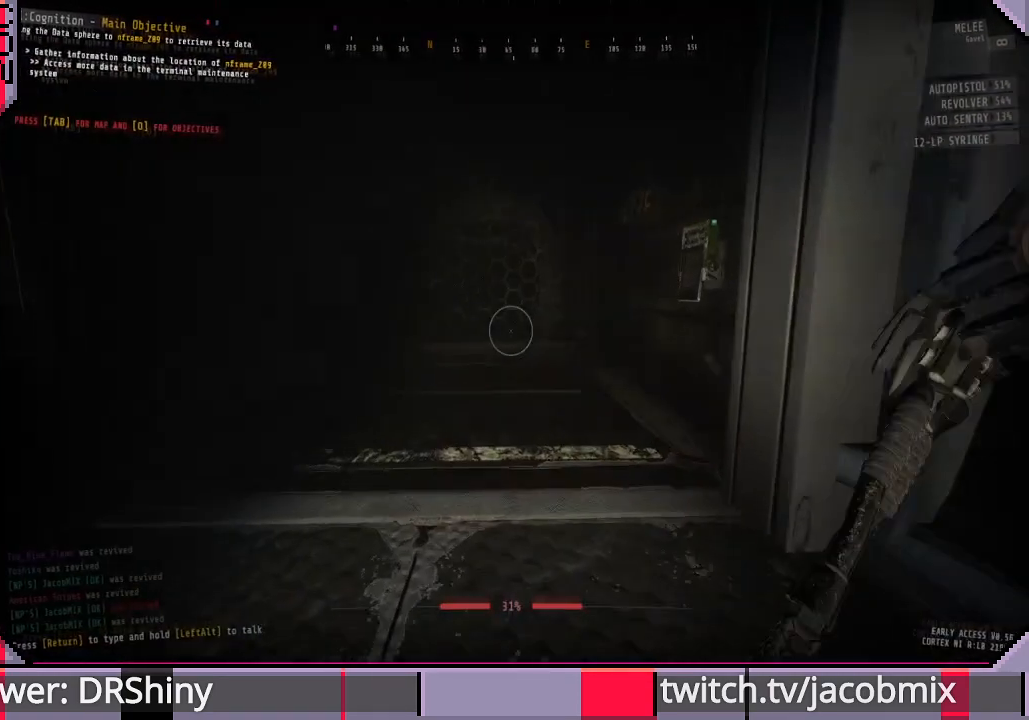
{"keys": ["a"], "mouse": [], "events": [[200, "w", "up"]]}
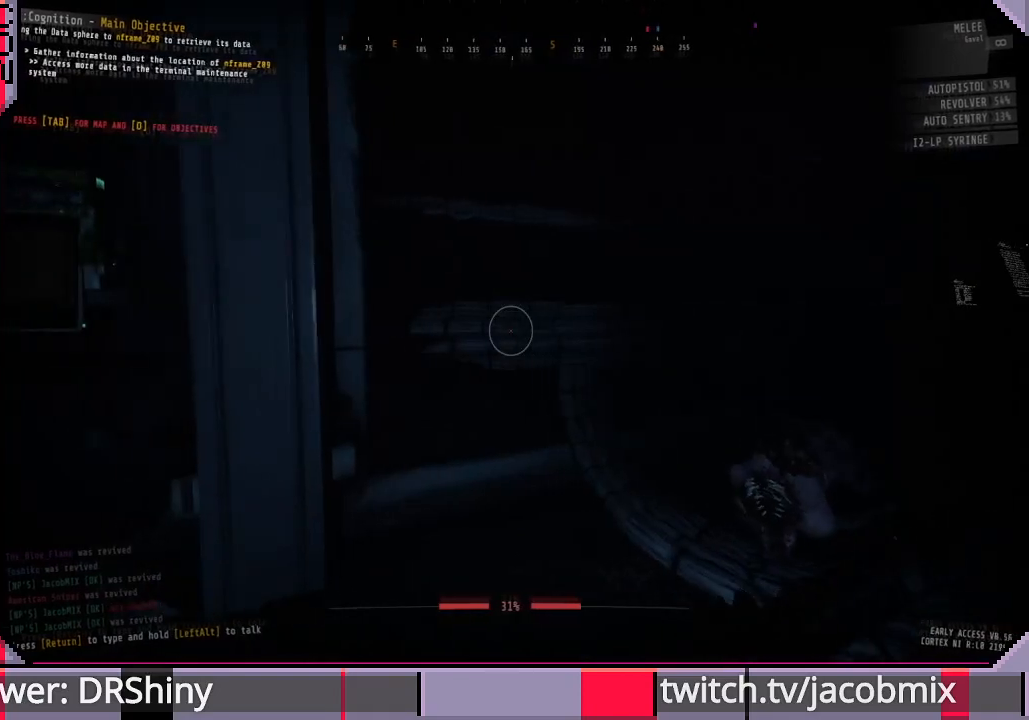
{"keys": ["a", "e"], "mouse": [], "events": [[66, "w", "down"], [433, "e", "down"], [500, "w", "up"]]}
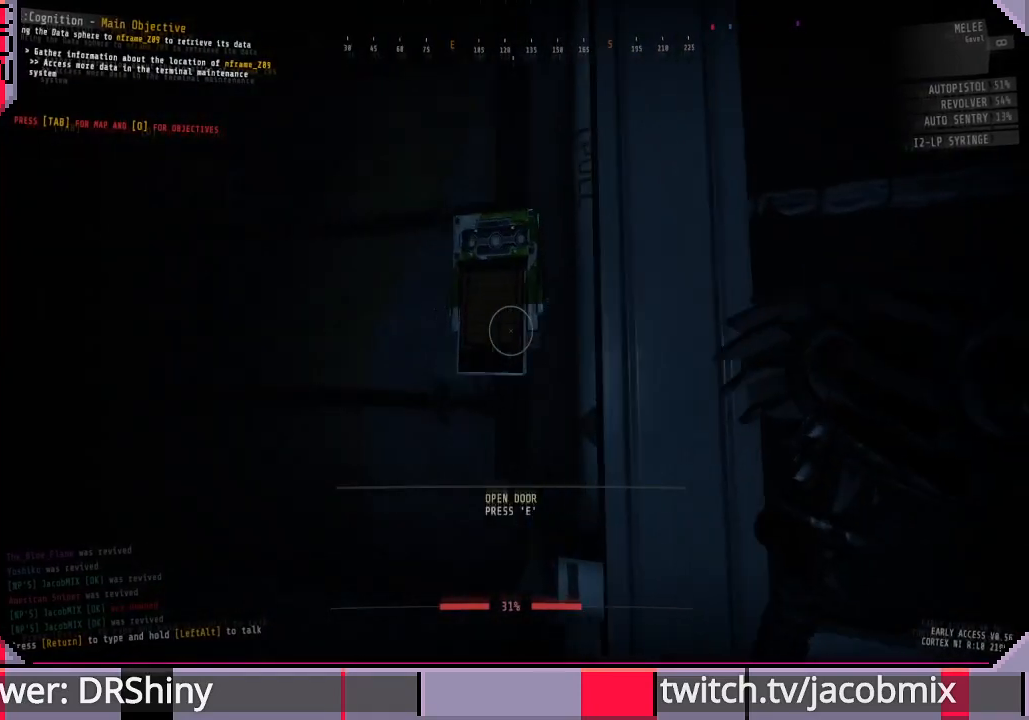
{"keys": ["s"], "mouse": [], "events": [[33, "e", "up"], [233, "s", "down"], [333, "a", "up"]]}
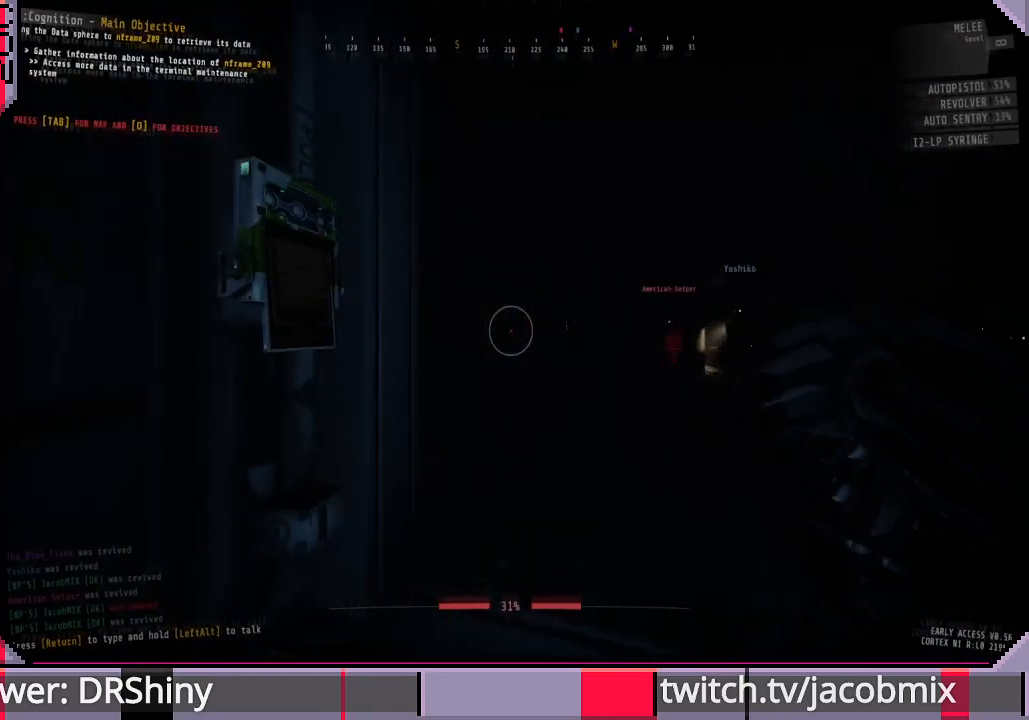
{"keys": [], "mouse": [], "events": [[33, "s", "up"], [166, "a", "down"], [266, "w", "down"], [400, "a", "up"], [433, "w", "up"]]}
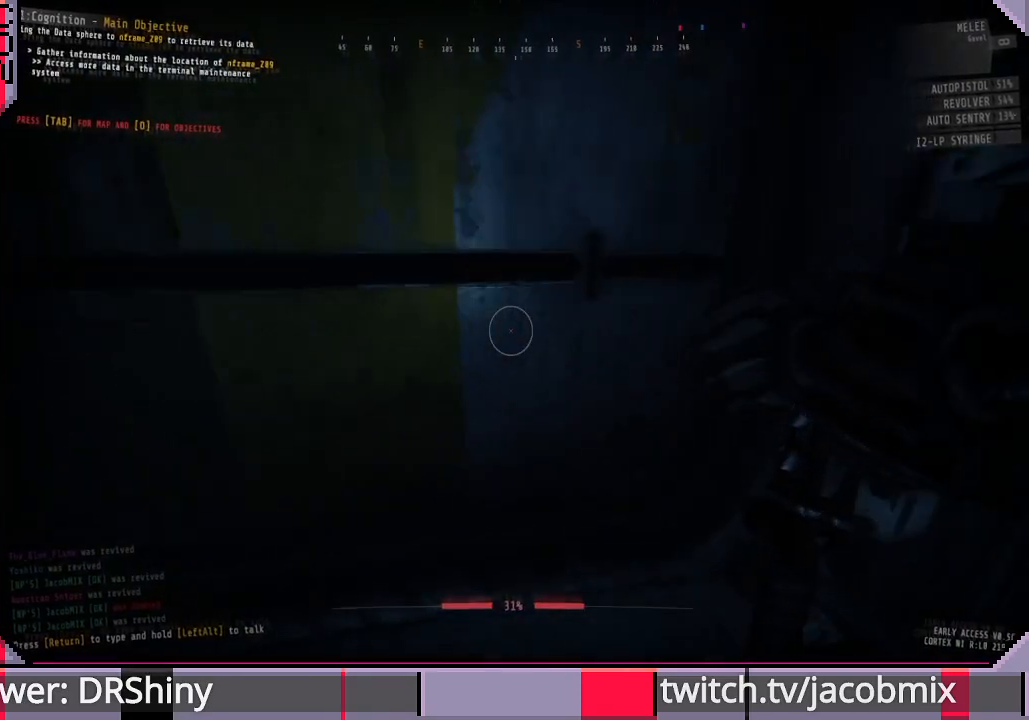
{"keys": [], "mouse": [], "events": []}
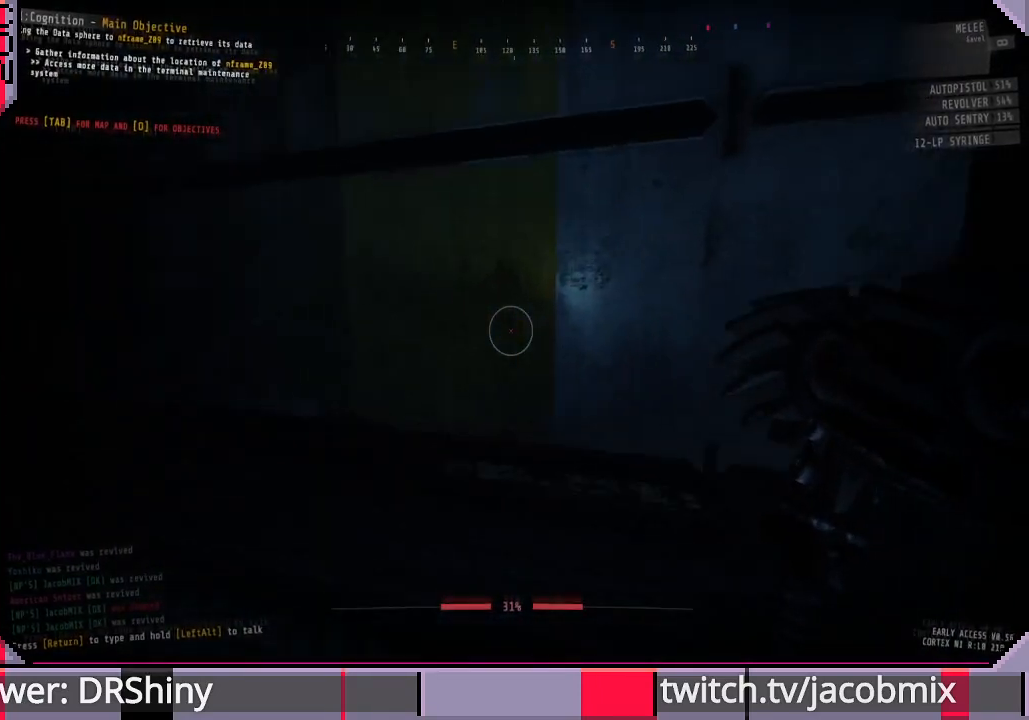
{"keys": ["a", "w"], "mouse": [], "events": [[66, "w", "down"], [133, "a", "down"]]}
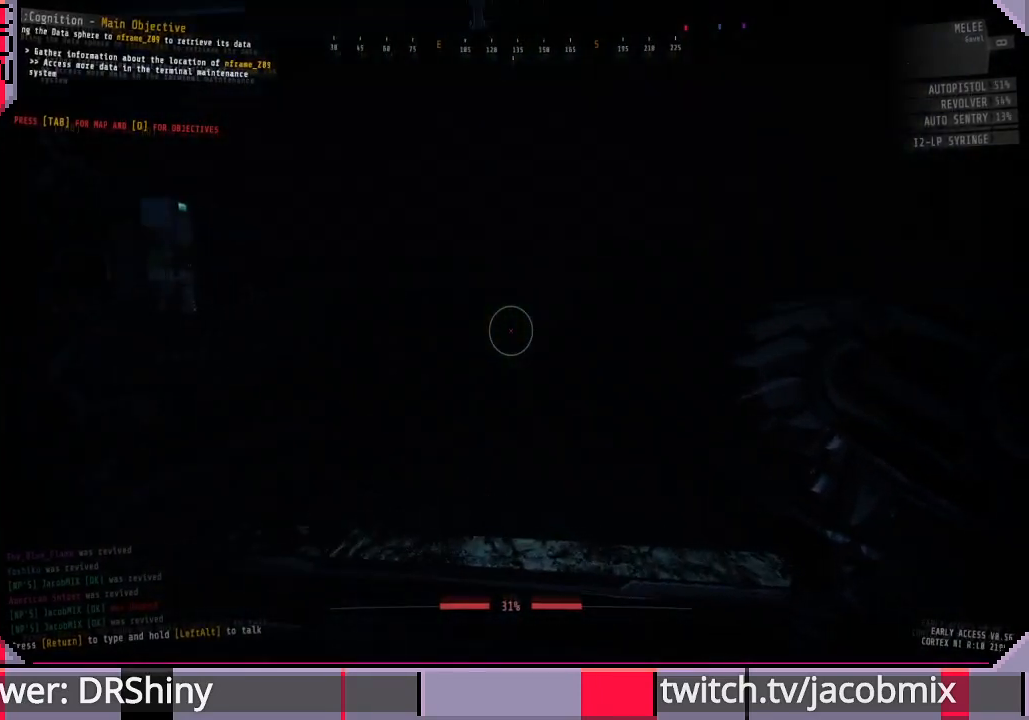
{"keys": ["w"], "mouse": [], "events": [[100, "a", "up"]]}
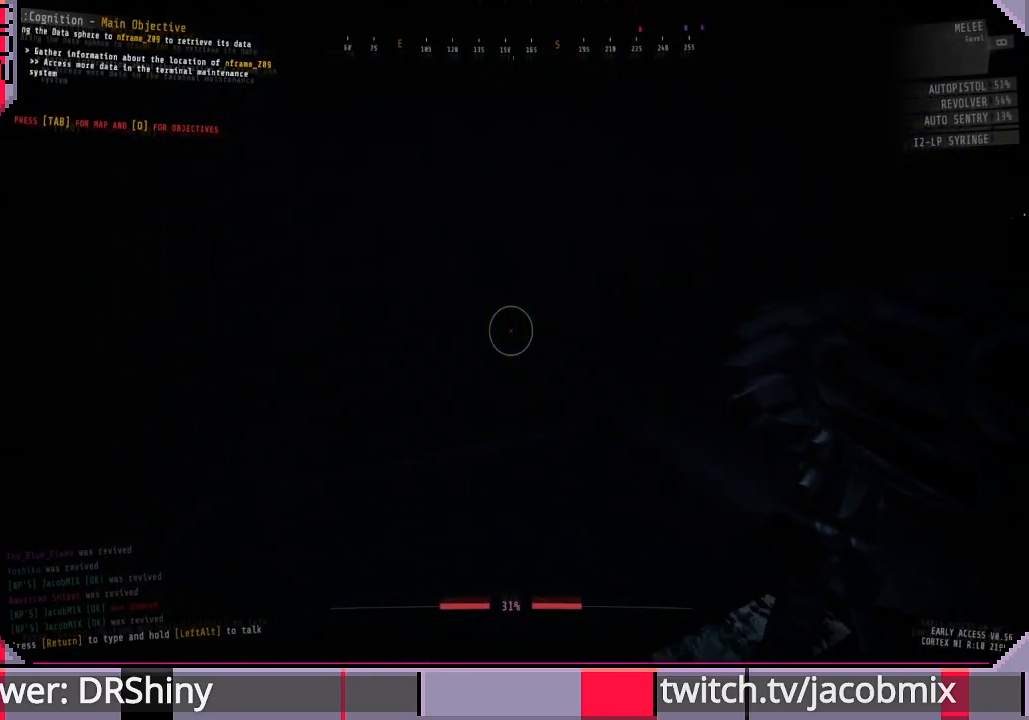
{"keys": ["w"], "mouse": [], "events": [[33, "a", "down"], [266, "a", "up"], [366, "f", "down"], [500, "f", "up"]]}
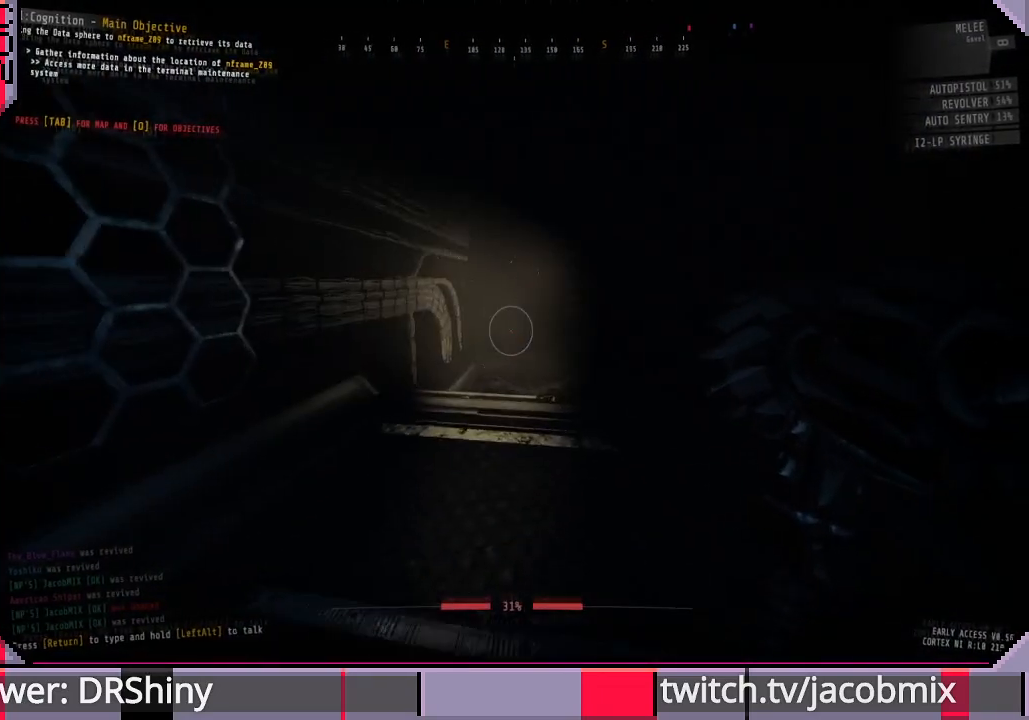
{"keys": ["w"], "mouse": [], "events": [[66, "f", "down"], [166, "f", "up"], [366, "f", "down"], [466, "f", "up"]]}
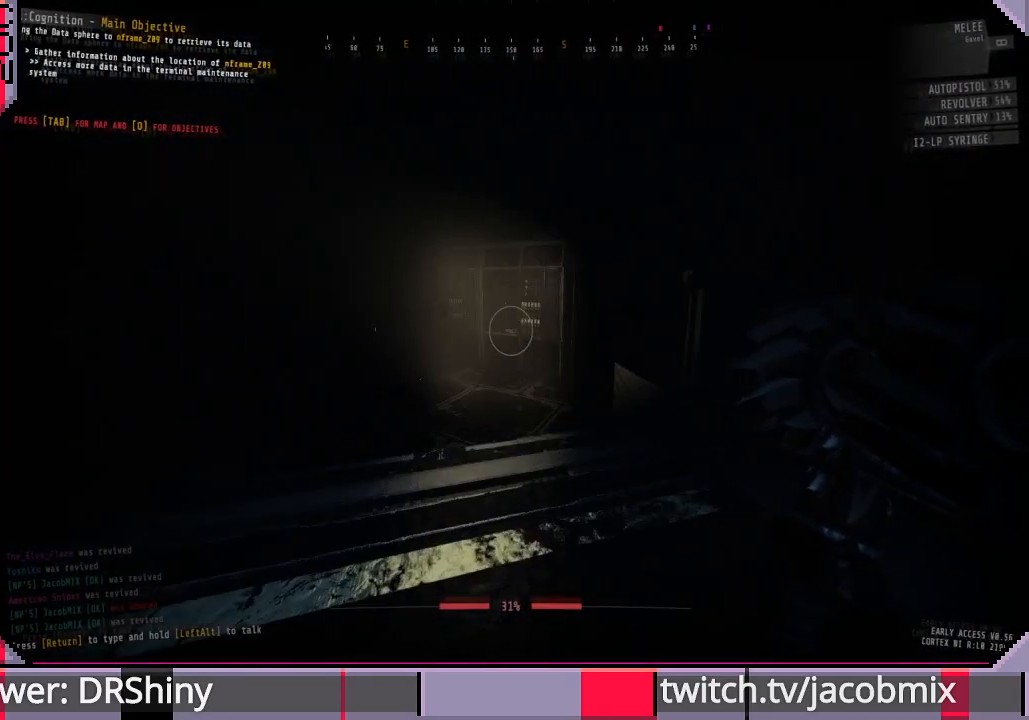
{"keys": ["a", "f", "w"], "mouse": [], "events": [[100, "f", "down"], [166, "a", "down"], [166, "f", "up"], [333, "a", "up"], [366, "a", "down"], [500, "f", "down"]]}
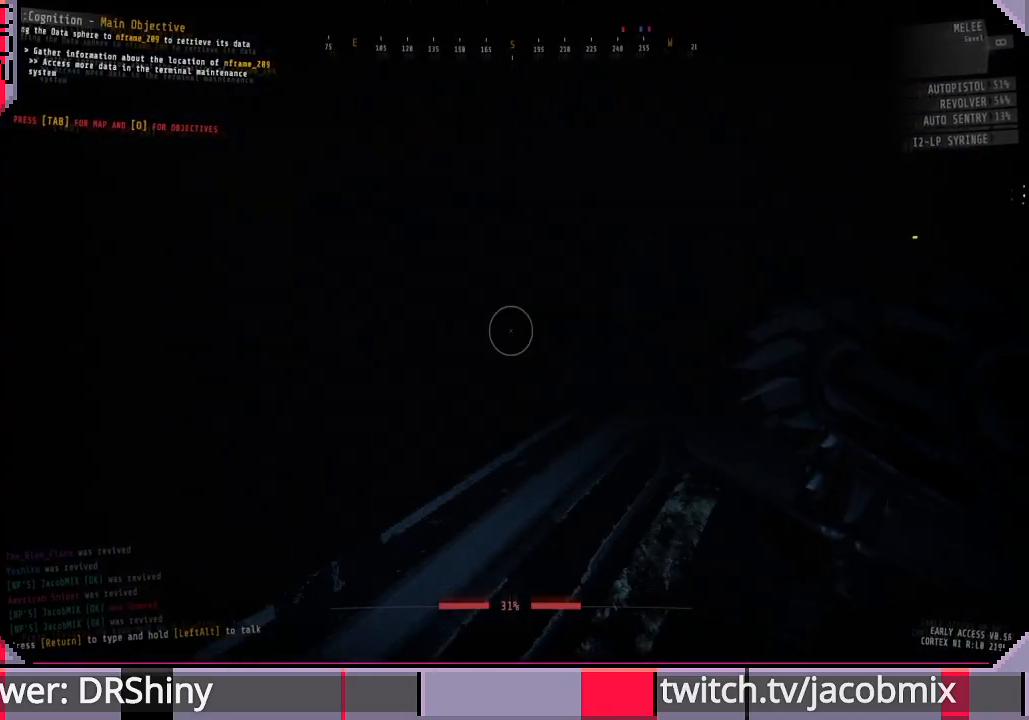
{"keys": ["w"], "mouse": [], "events": [[100, "f", "up"], [233, "f", "down"], [300, "f", "up"], [433, "a", "up"]]}
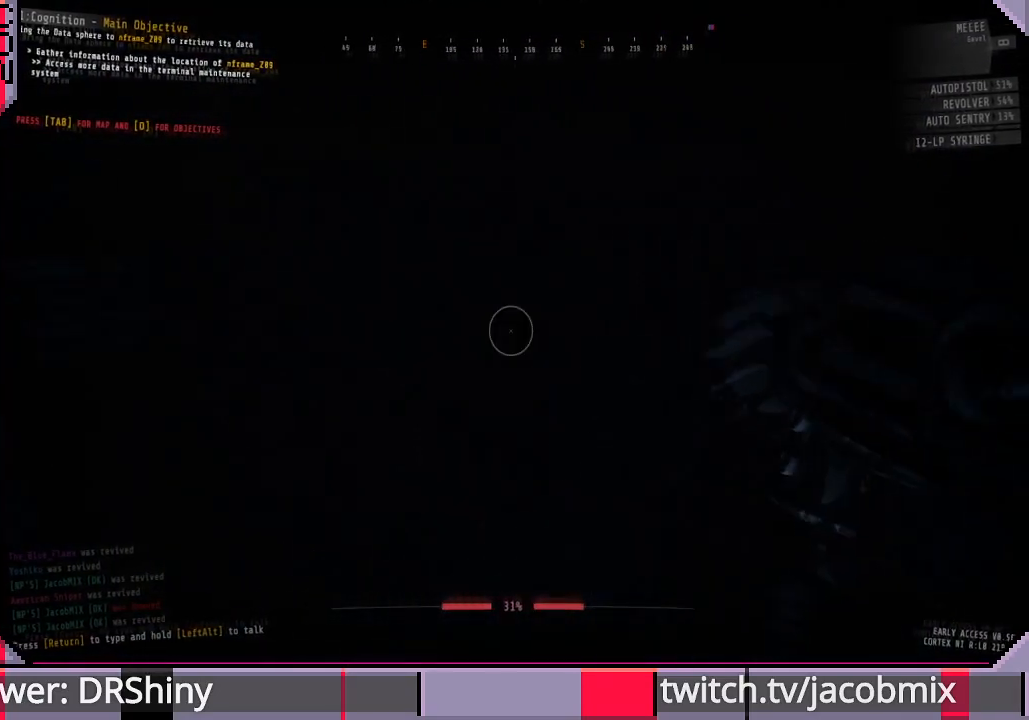
{"keys": ["w"], "mouse": [], "events": [[66, "f", "down"], [133, "f", "up"], [233, "f", "down"], [333, "f", "up"]]}
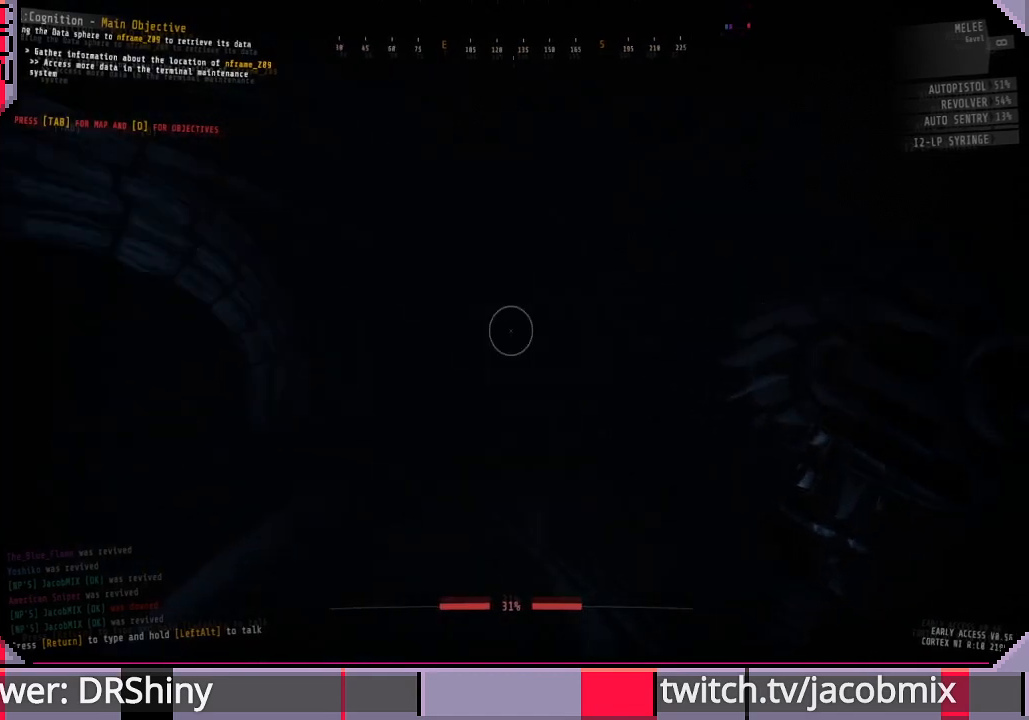
{"keys": ["ctrl", "w"], "mouse": [], "events": [[33, "f", "down"], [133, "f", "up"], [466, "ctrl", "down"]]}
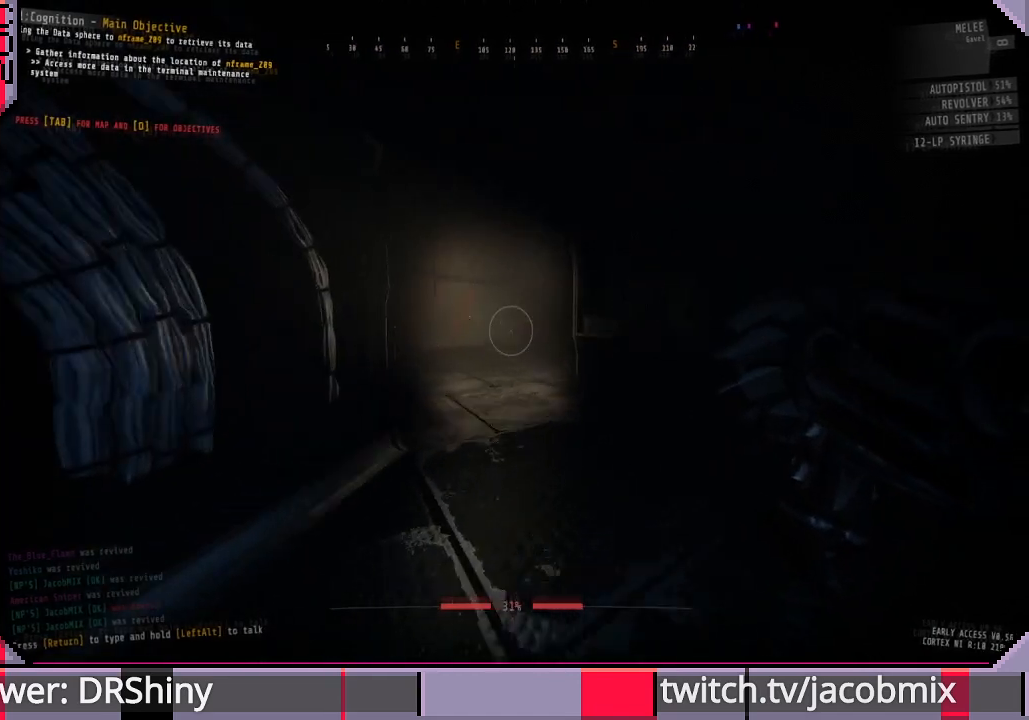
{"keys": ["w"], "mouse": [], "events": [[100, "ctrl", "up"]]}
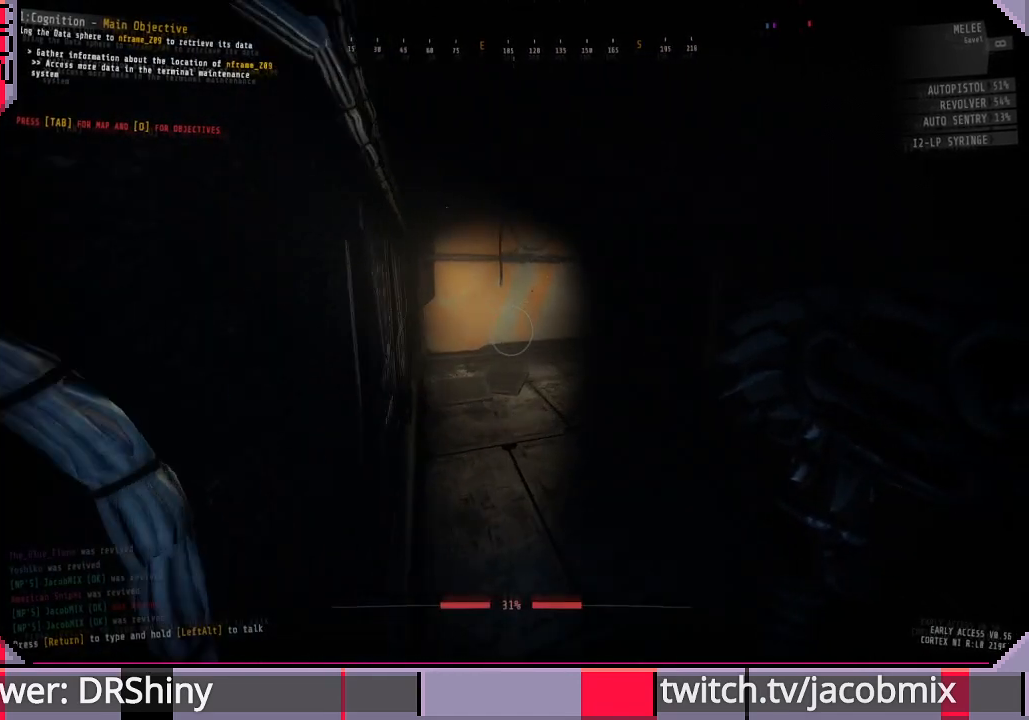
{"keys": ["a", "w"], "mouse": [], "events": [[433, "a", "down"]]}
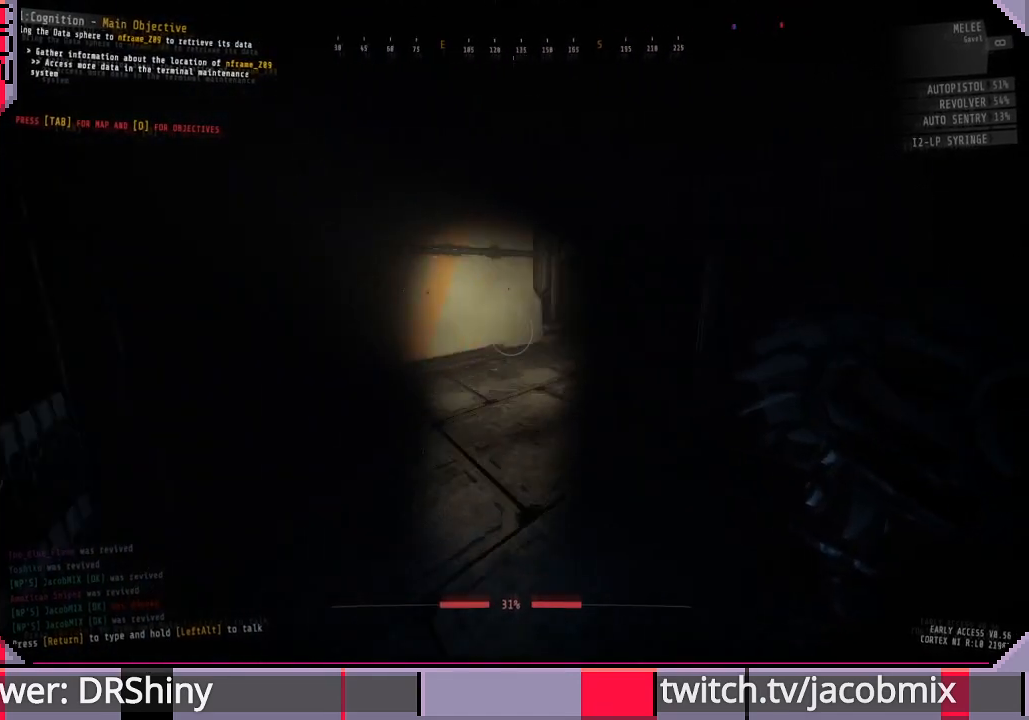
{"keys": ["a", "w"], "mouse": [], "events": []}
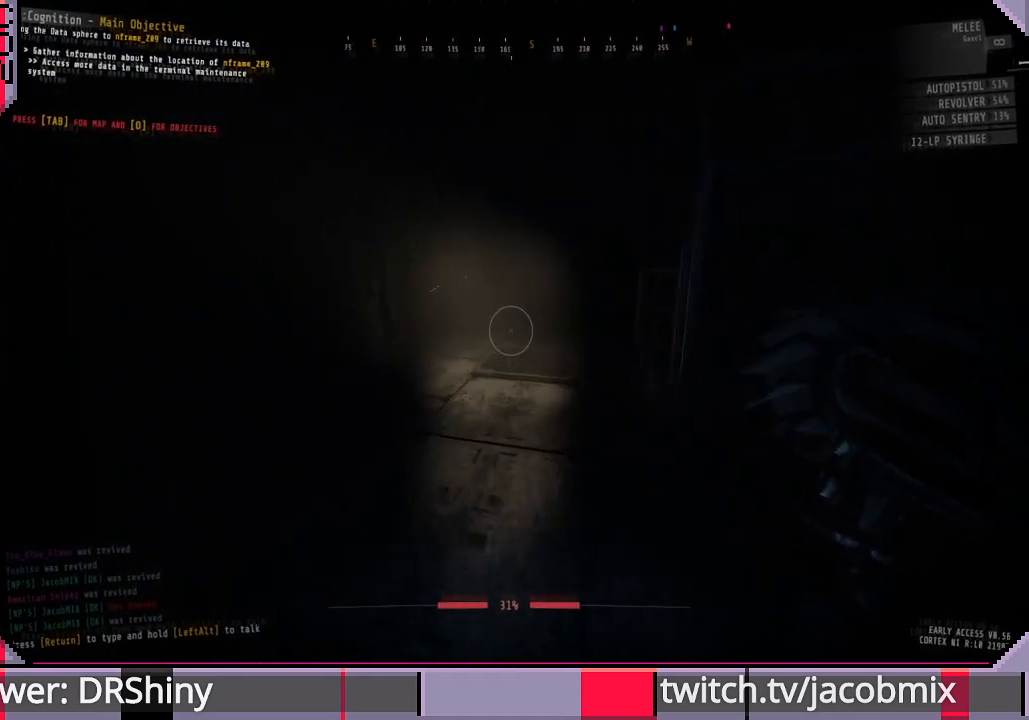
{"keys": ["w"], "mouse": [], "events": [[33, "a", "up"]]}
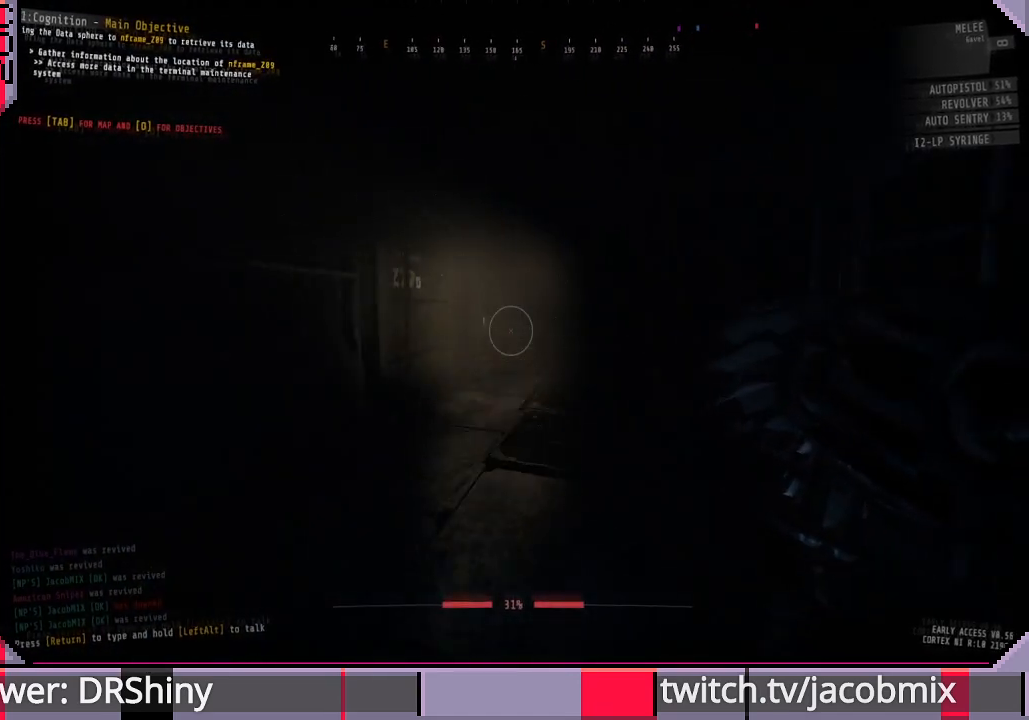
{"keys": ["a", "w"], "mouse": [], "events": [[33, "a", "down"]]}